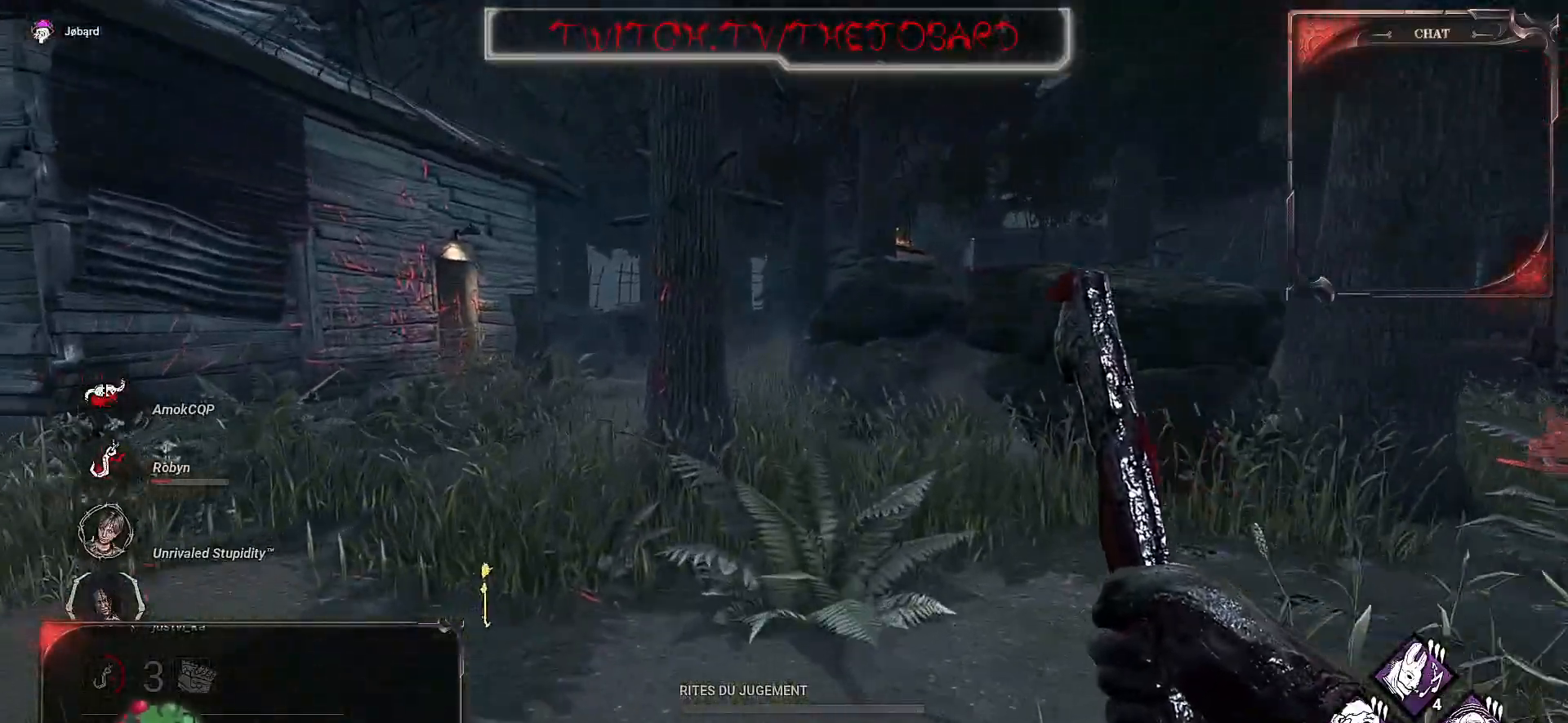
Gameplay with keyboard and mouse; each line is a JSON object with the keys and mouse buttons held at the frame after it. "events" lists presses ("down") and releases ("up") of "a", "ctrl", "d", "e", "f", "q", "r", "s", "shift", "space", "tab", "z", "mouse_left", "mouse_wheel", "mouse_right", "mouse_mb4" and "mouse_mb5" between this image and that frame as [ms after this image, input, new state], when the widget could be followed in between. "mouse_left", "mouse_wheel", "mouse_right", "mouse_mb4", "mouse_mb5" = the "left", "wheel", "right", "mb4", "mb5" buttons of the "mouse" list. No other keys are recorded. "wheel" means that the mouse wheel is clicked or scrolled. Mouse movement is not recorded.
{"keys": ["z"], "mouse": [], "events": []}
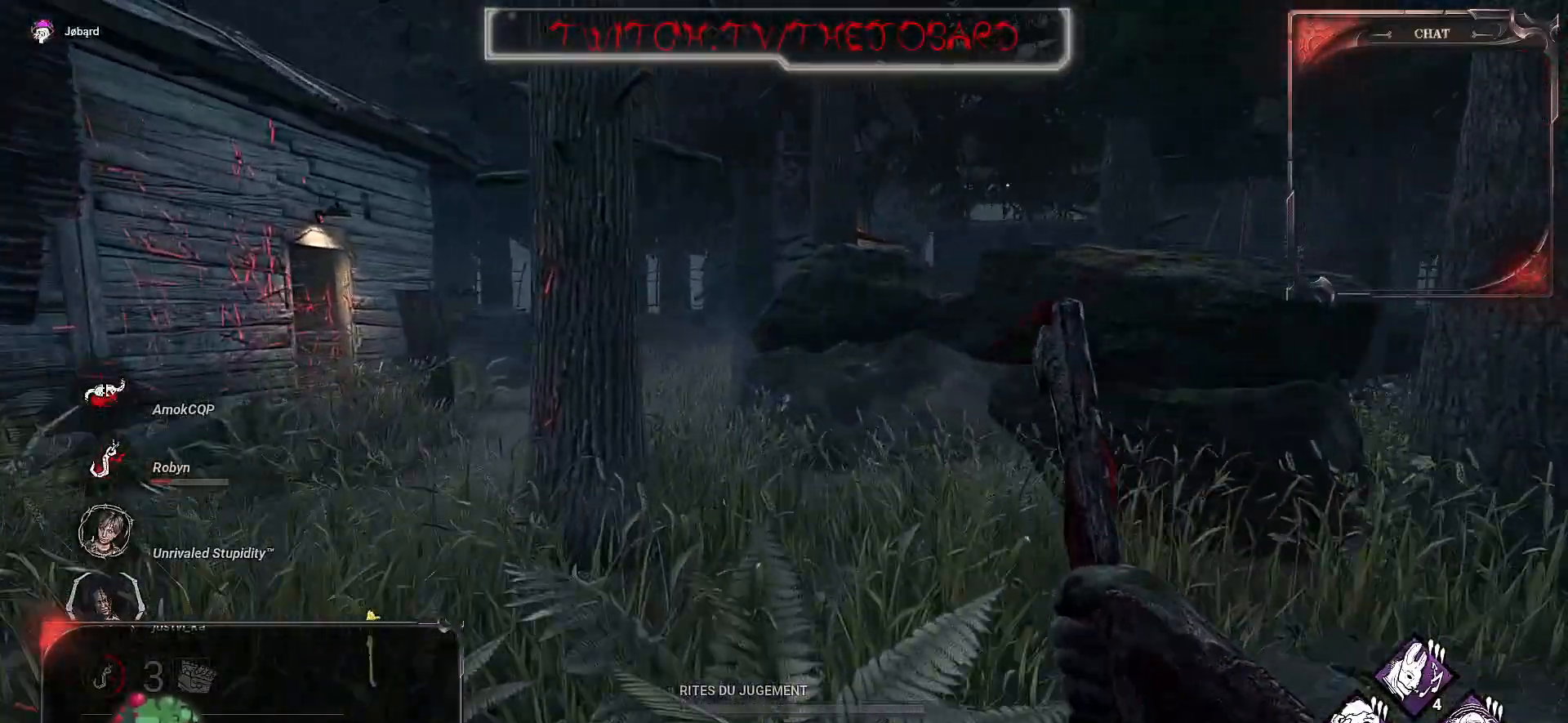
{"keys": ["z"], "mouse": ["right"], "events": [[433, "mouse_right", "down"]]}
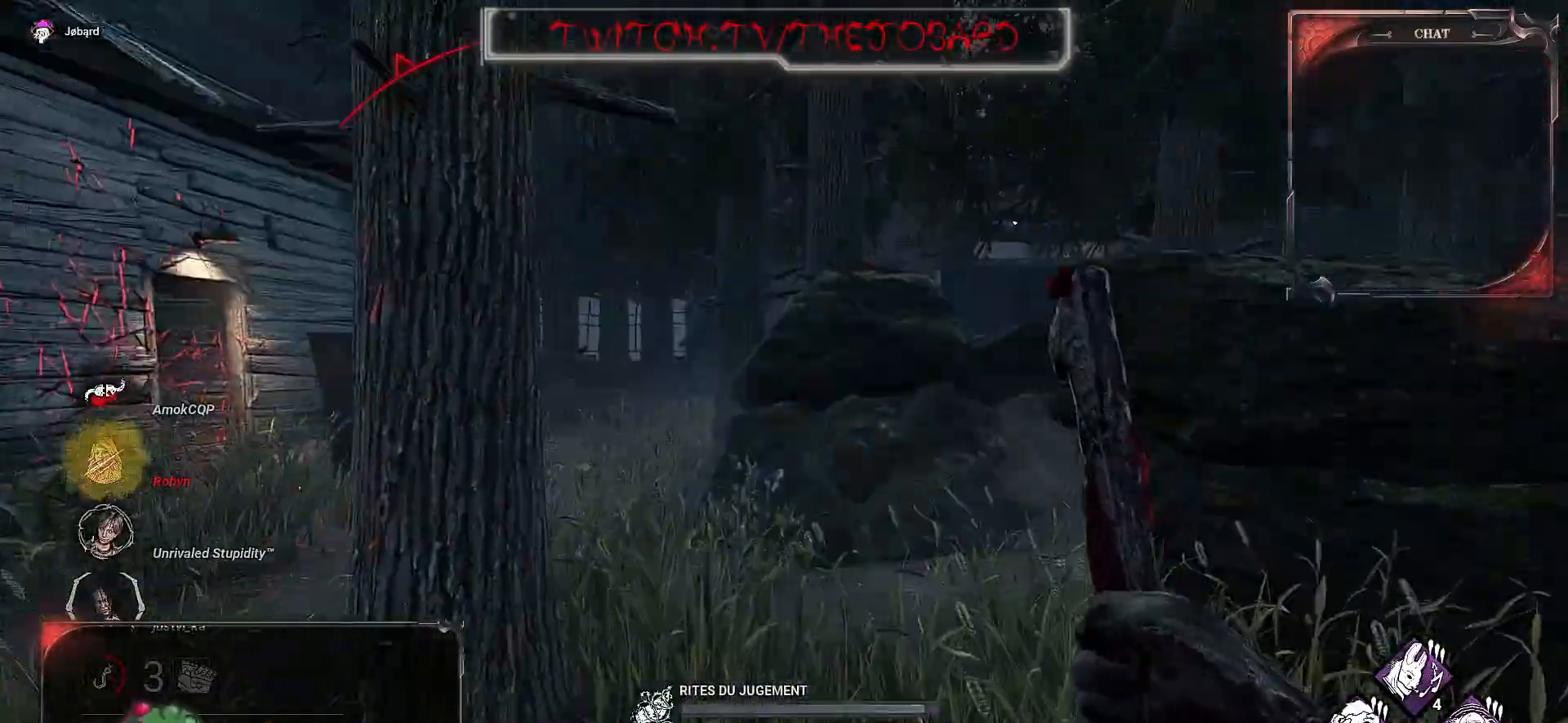
{"keys": ["z"], "mouse": ["right"], "events": []}
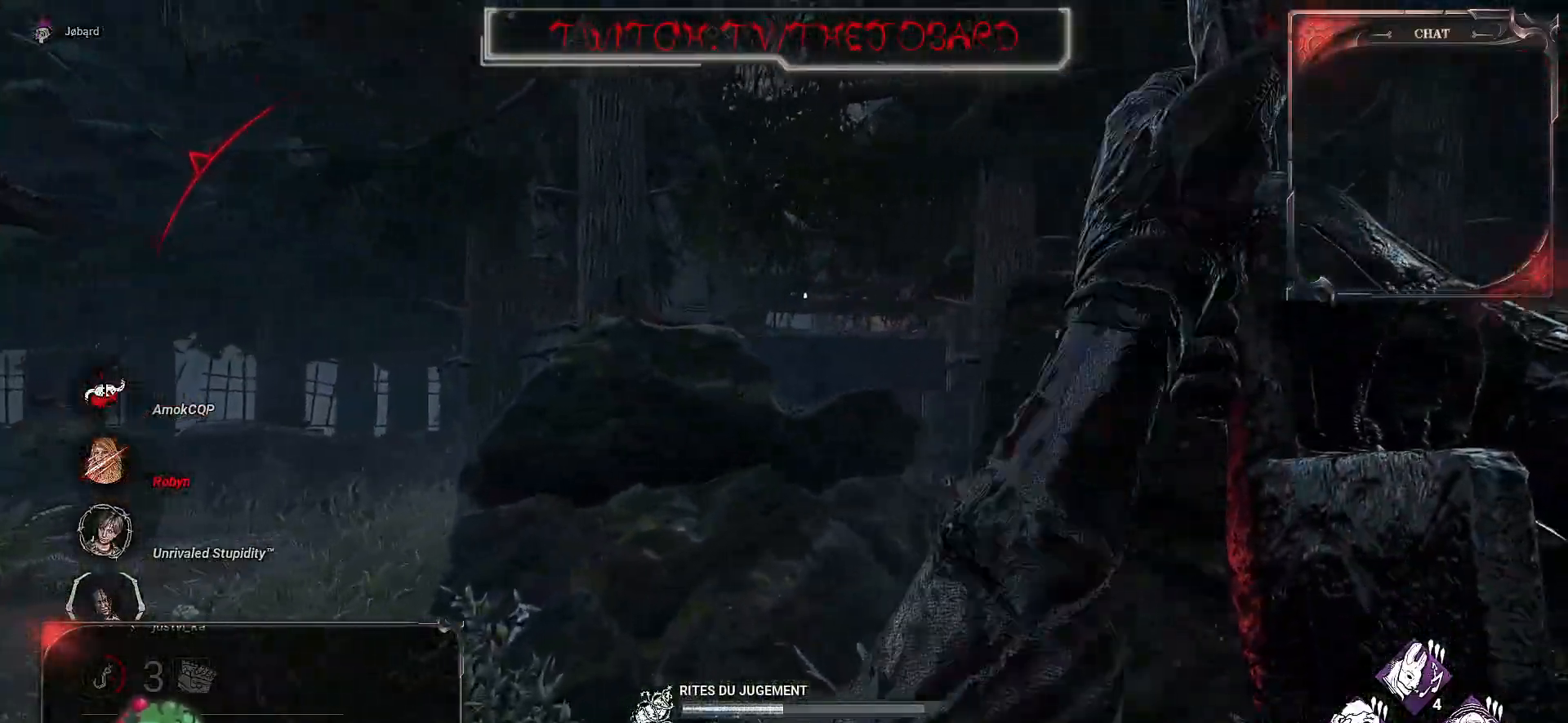
{"keys": ["z"], "mouse": ["right"], "events": []}
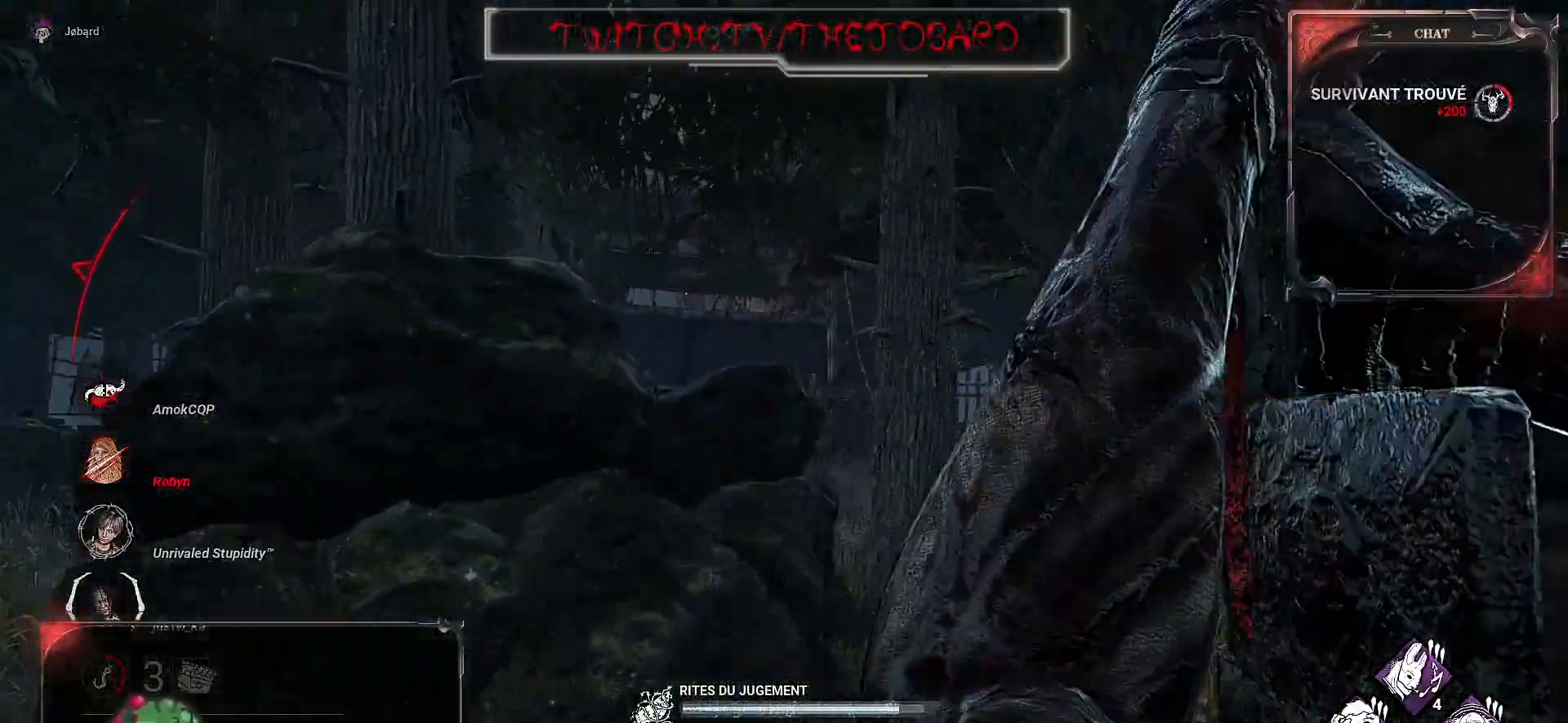
{"keys": ["z"], "mouse": ["right"], "events": []}
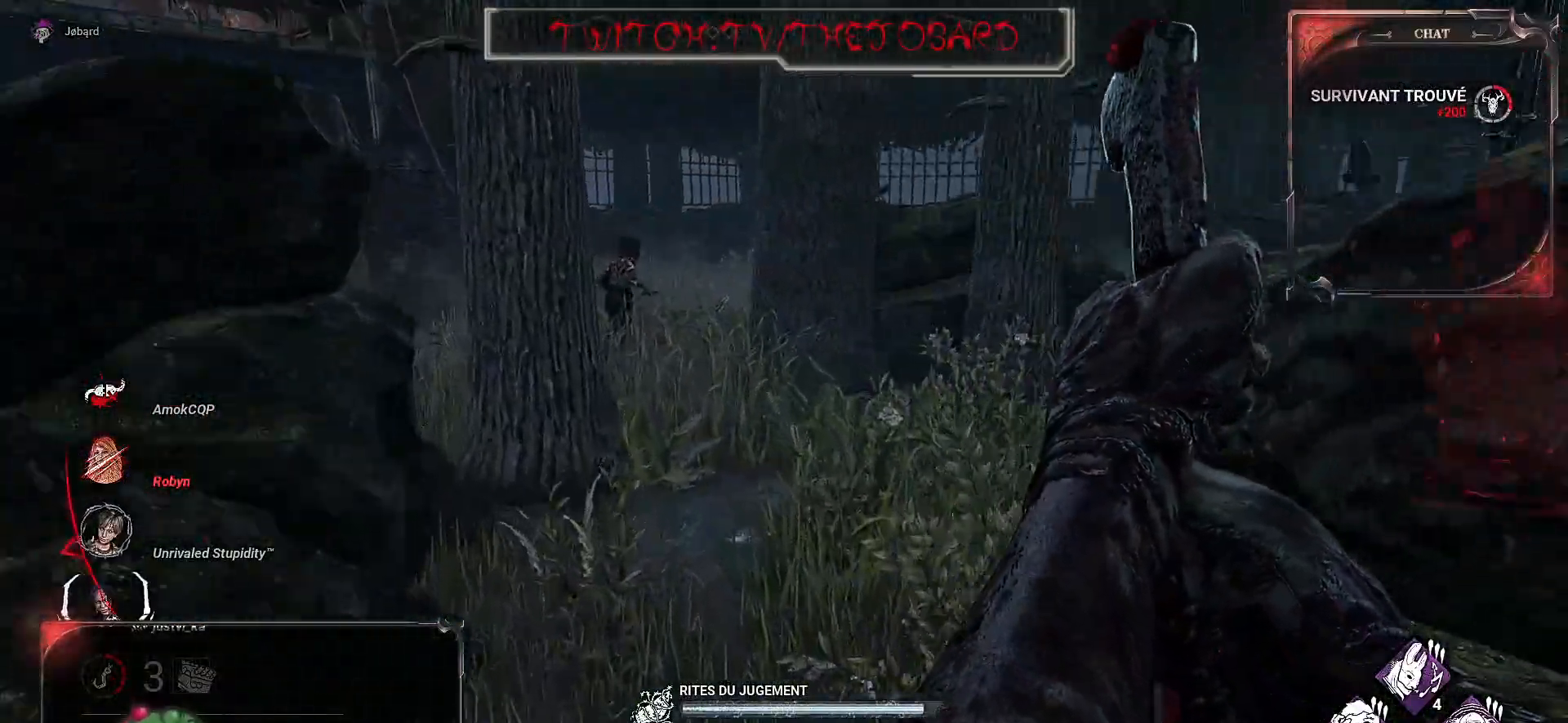
{"keys": ["z"], "mouse": ["right"], "events": []}
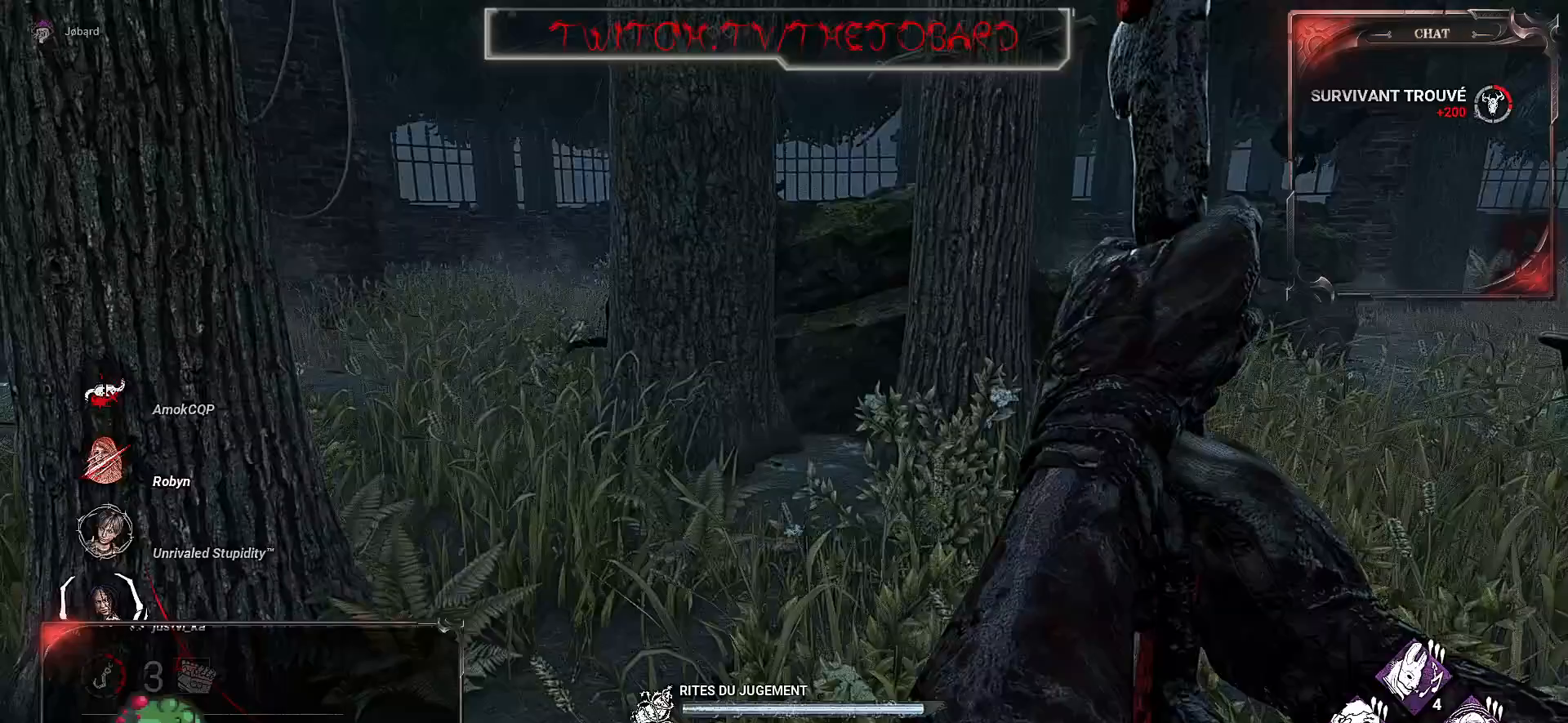
{"keys": ["z"], "mouse": ["right"], "events": []}
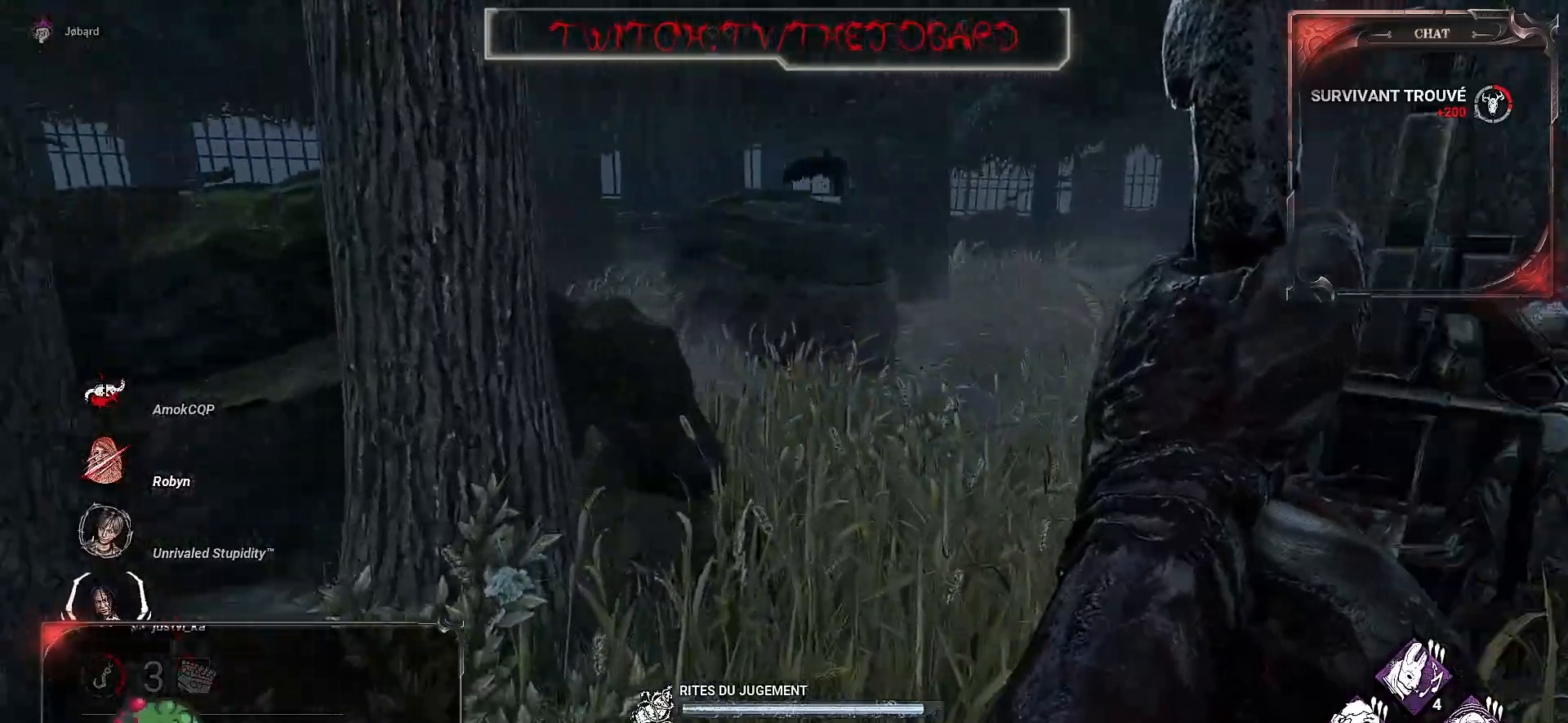
{"keys": ["z"], "mouse": ["right"], "events": []}
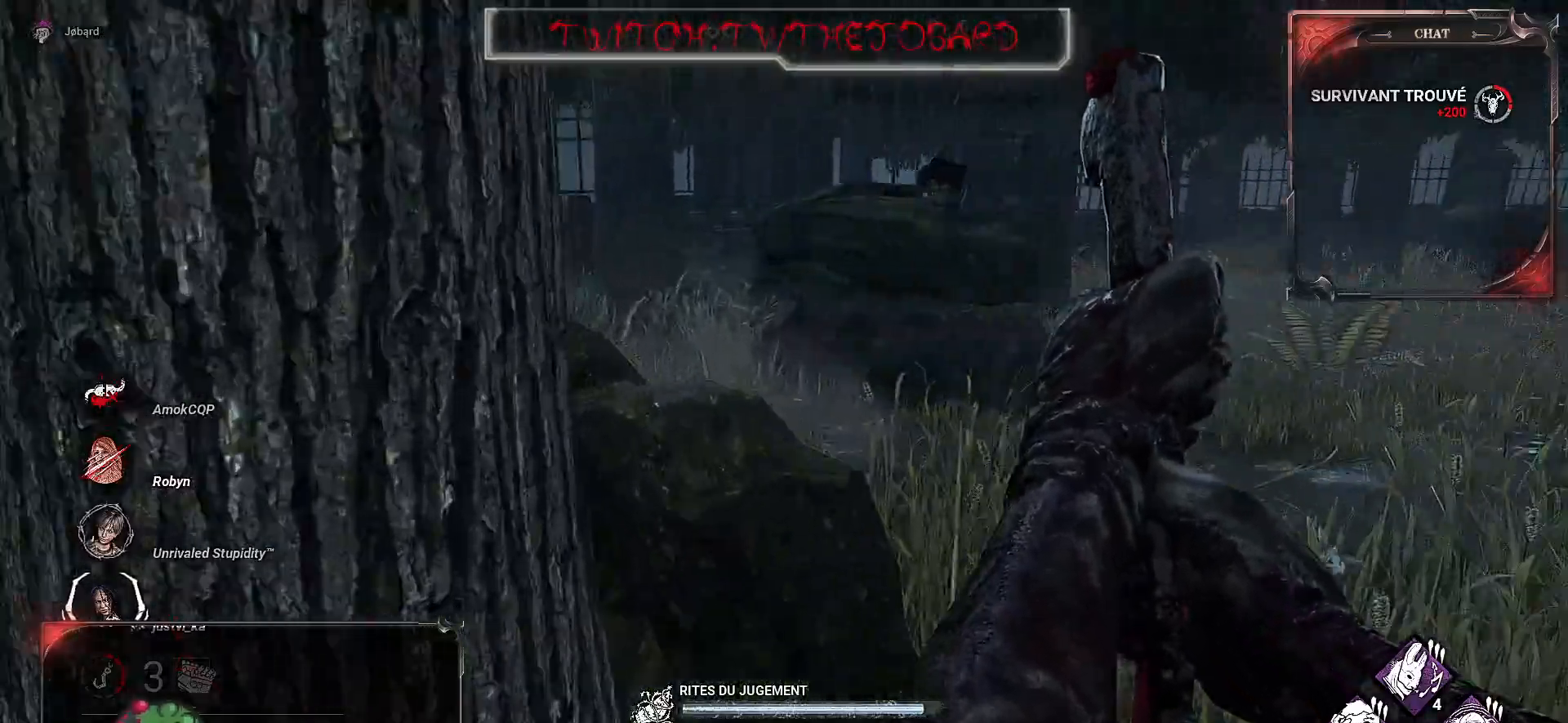
{"keys": ["q"], "mouse": [], "events": [[300, "z", "up"], [350, "mouse_right", "up"], [483, "q", "down"]]}
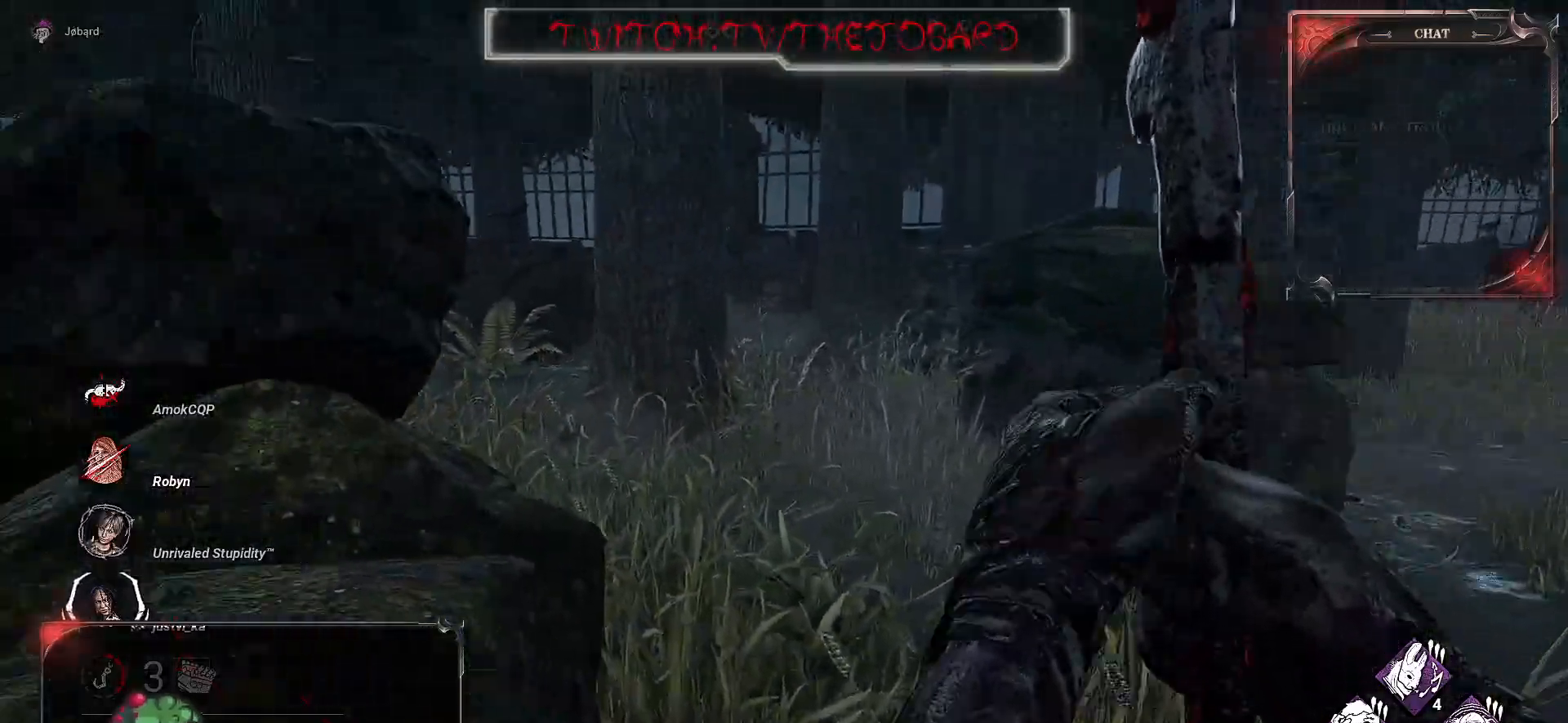
{"keys": ["q", "z"], "mouse": [], "events": [[133, "s", "down"], [183, "s", "up"], [500, "z", "down"]]}
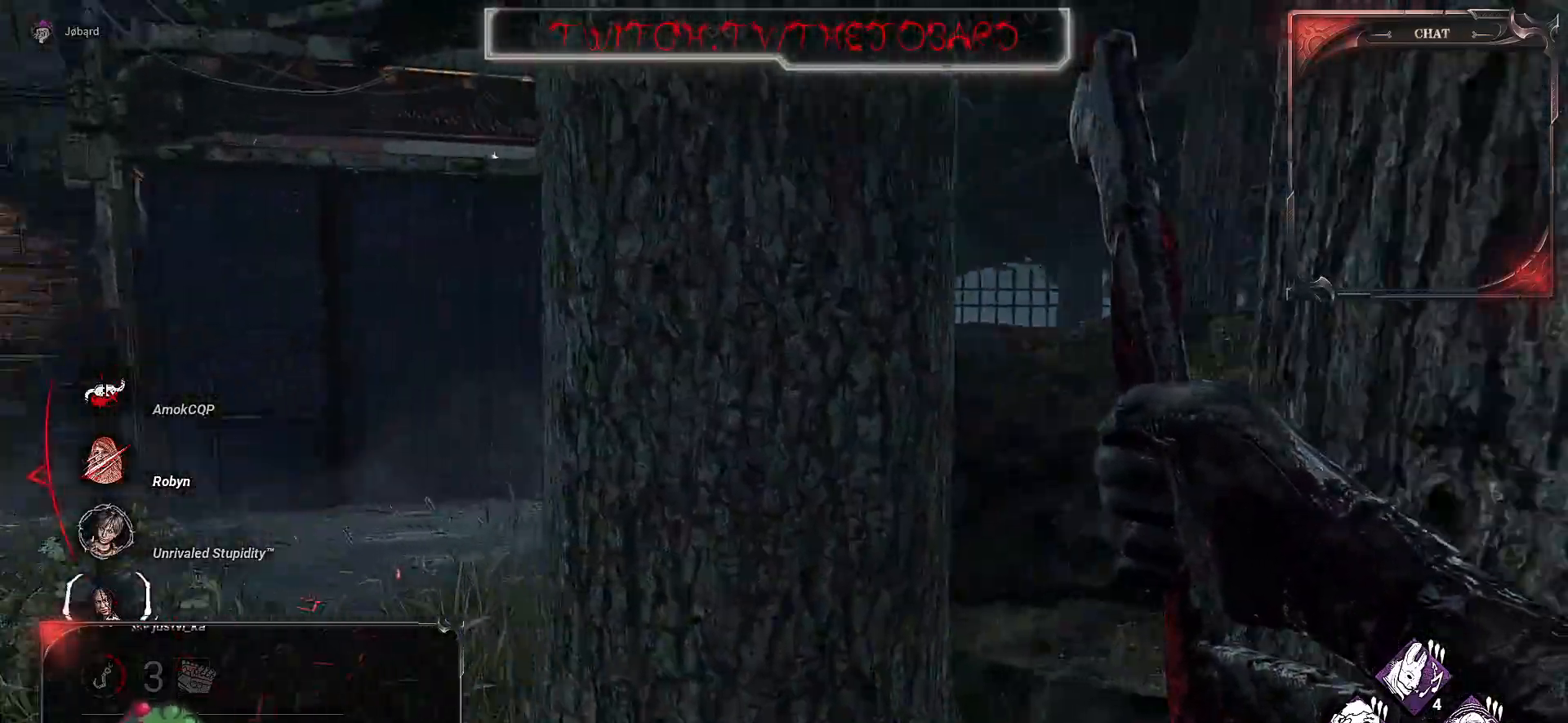
{"keys": ["z"], "mouse": [], "events": [[333, "q", "up"]]}
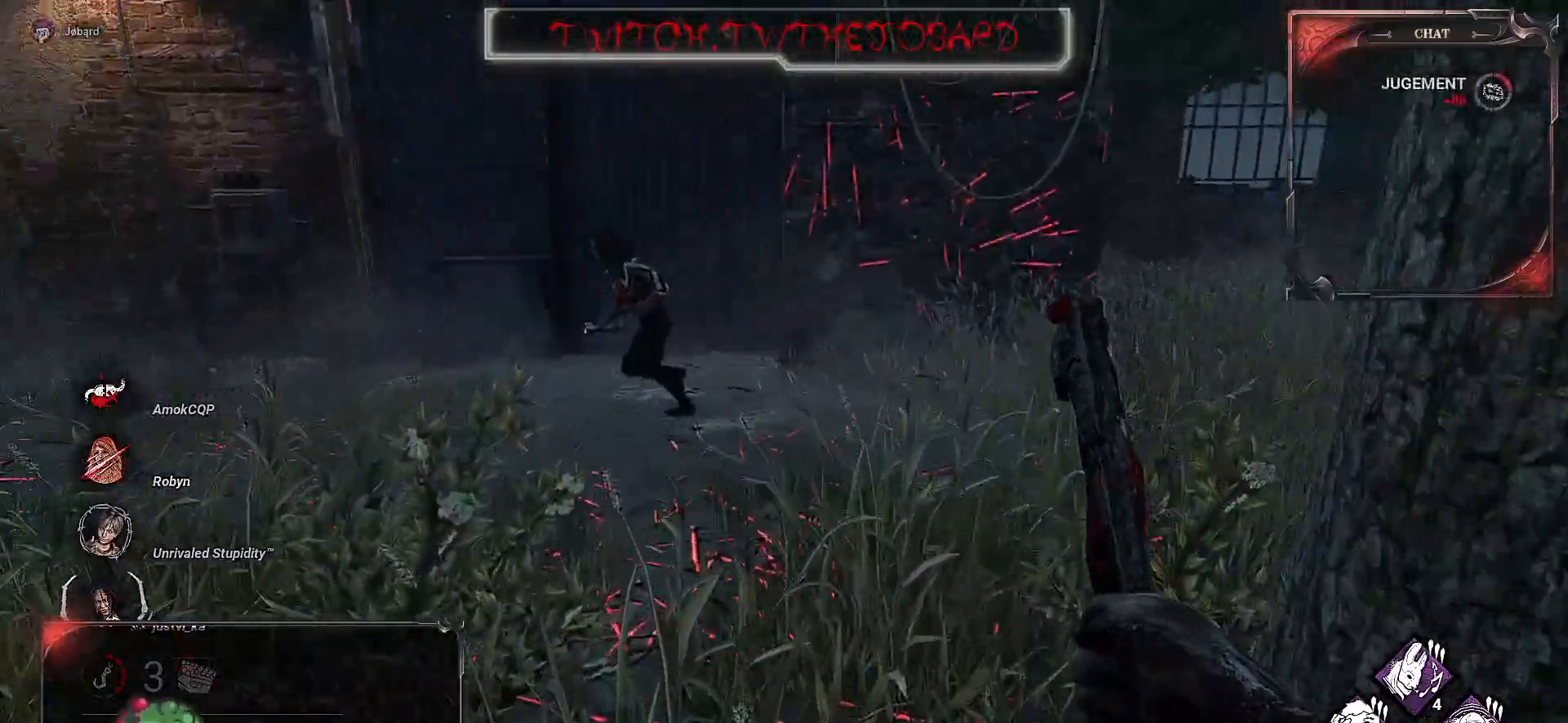
{"keys": ["z"], "mouse": [], "events": []}
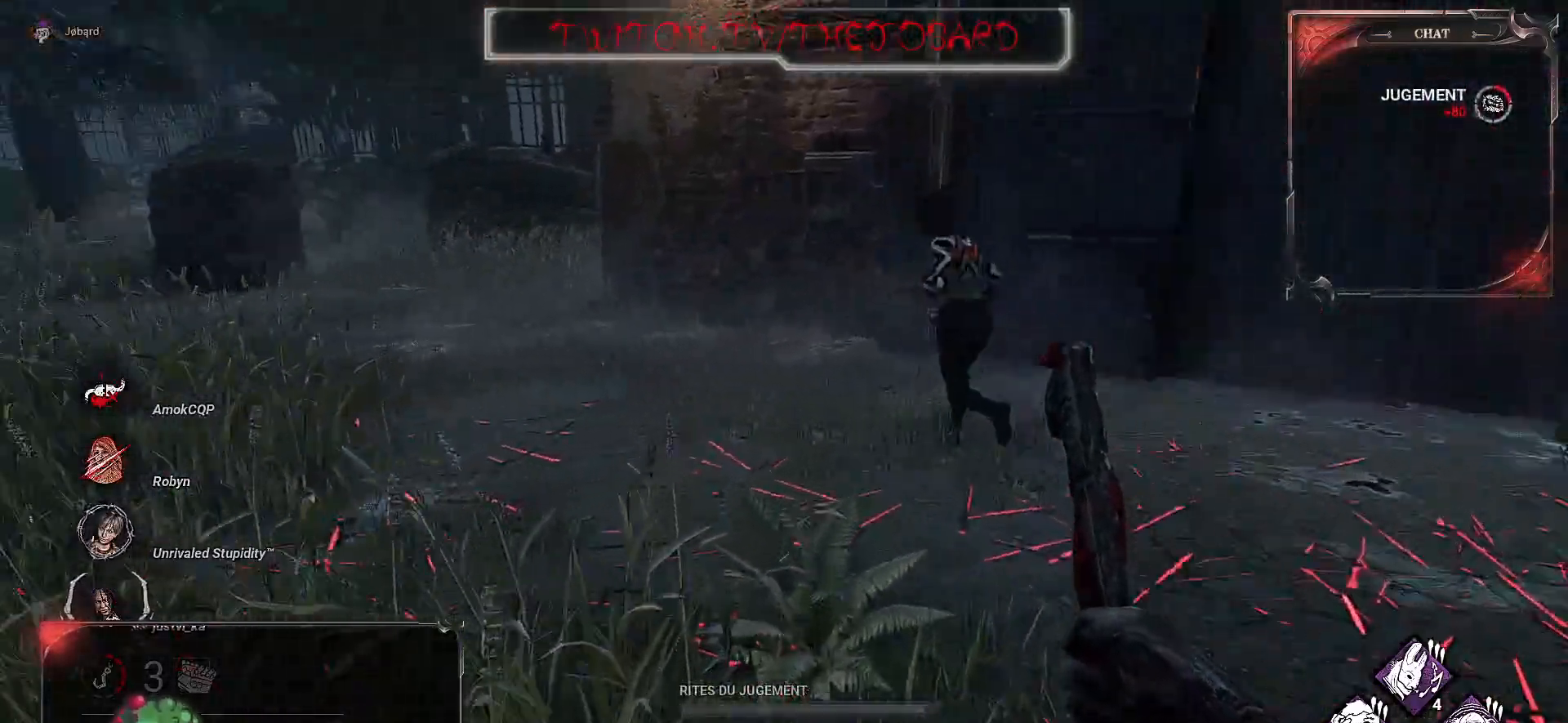
{"keys": ["z"], "mouse": [], "events": []}
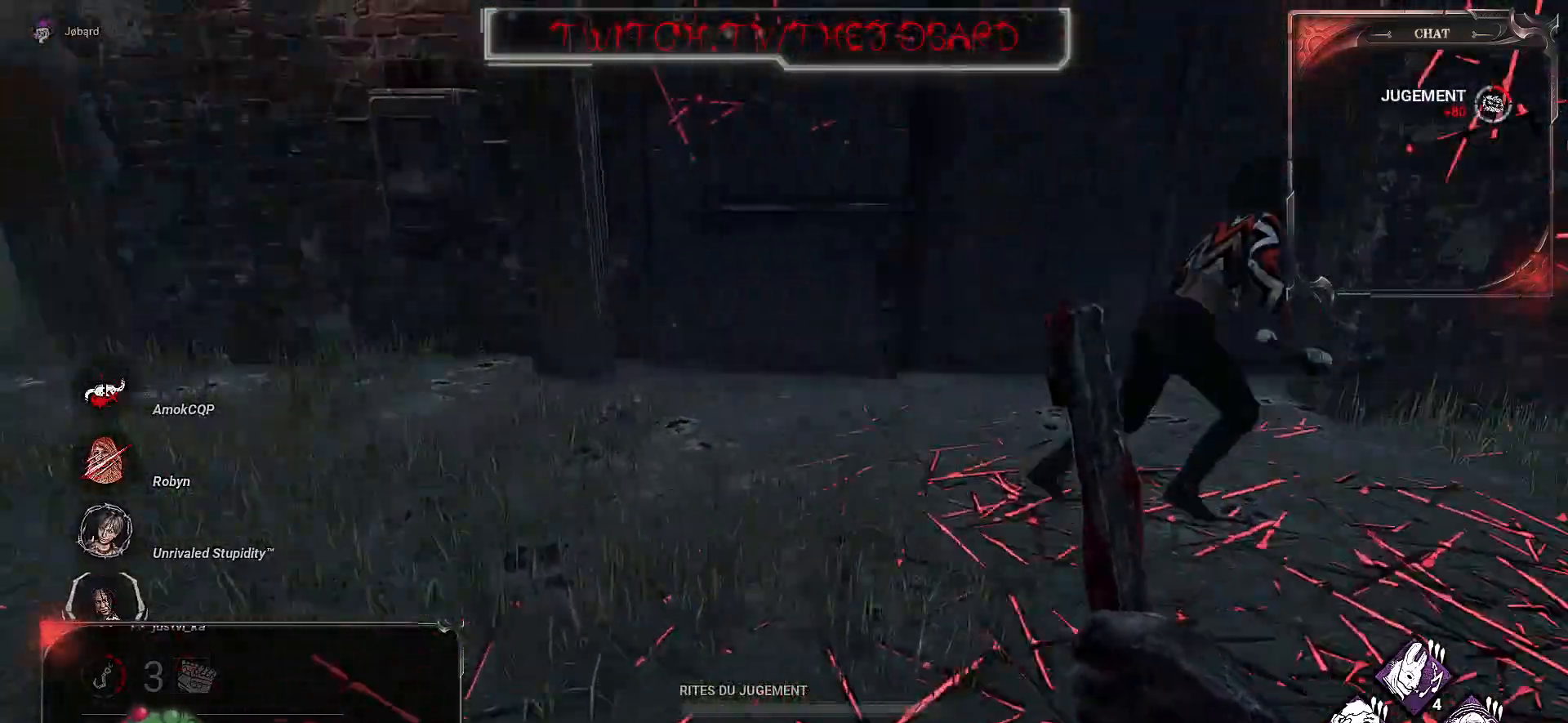
{"keys": ["z"], "mouse": ["left"], "events": [[50, "mouse_left", "down"]]}
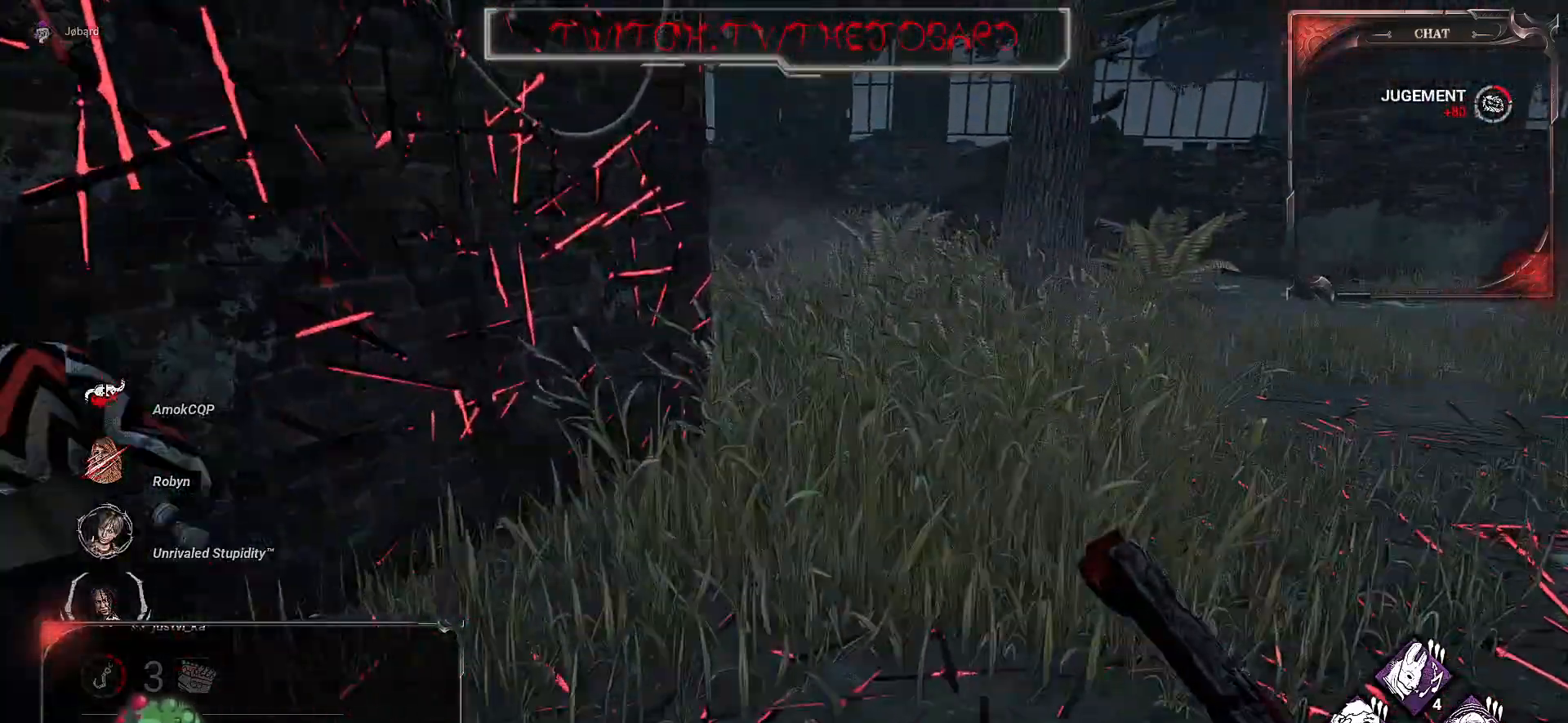
{"keys": ["q", "z"], "mouse": ["left"], "events": [[183, "q", "down"]]}
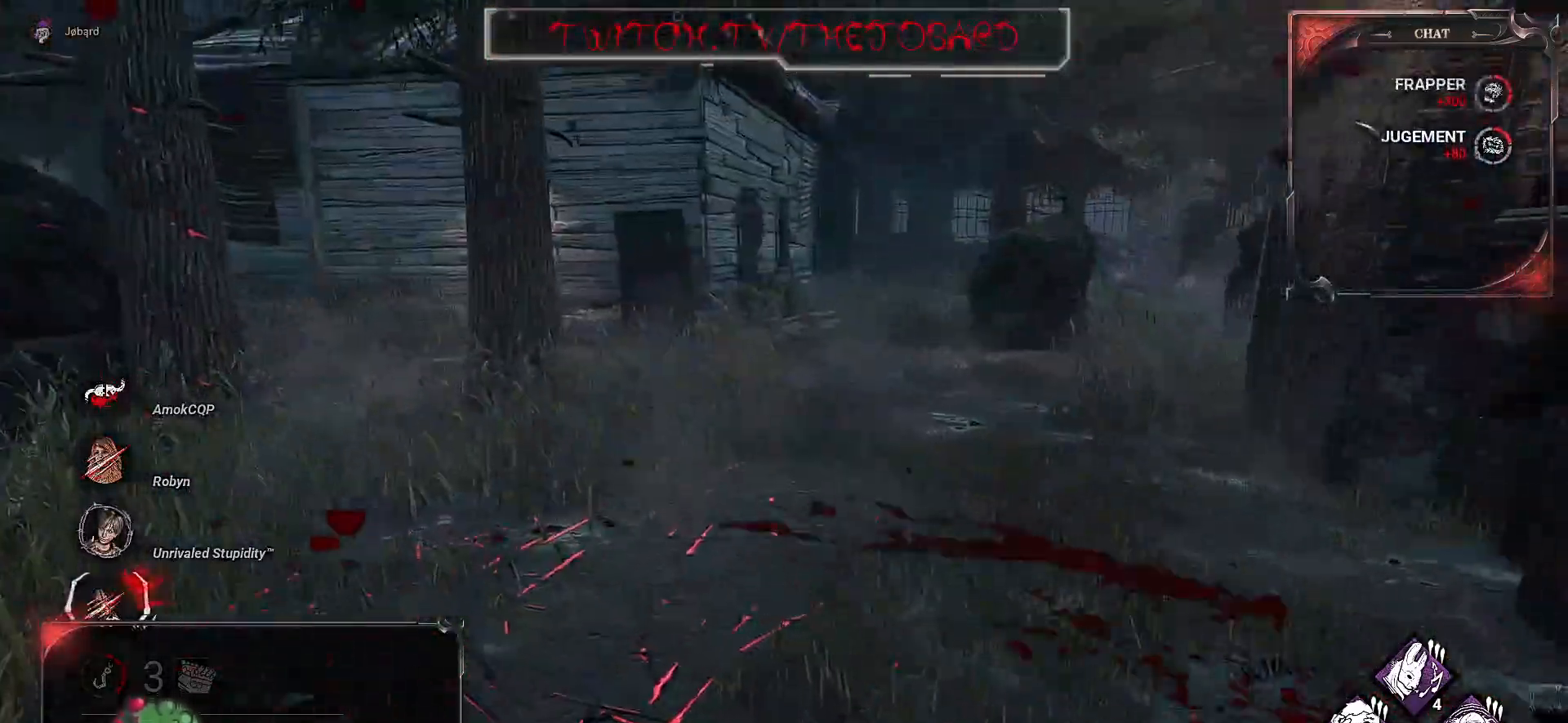
{"keys": ["q", "z"], "mouse": [], "events": [[67, "mouse_left", "up"]]}
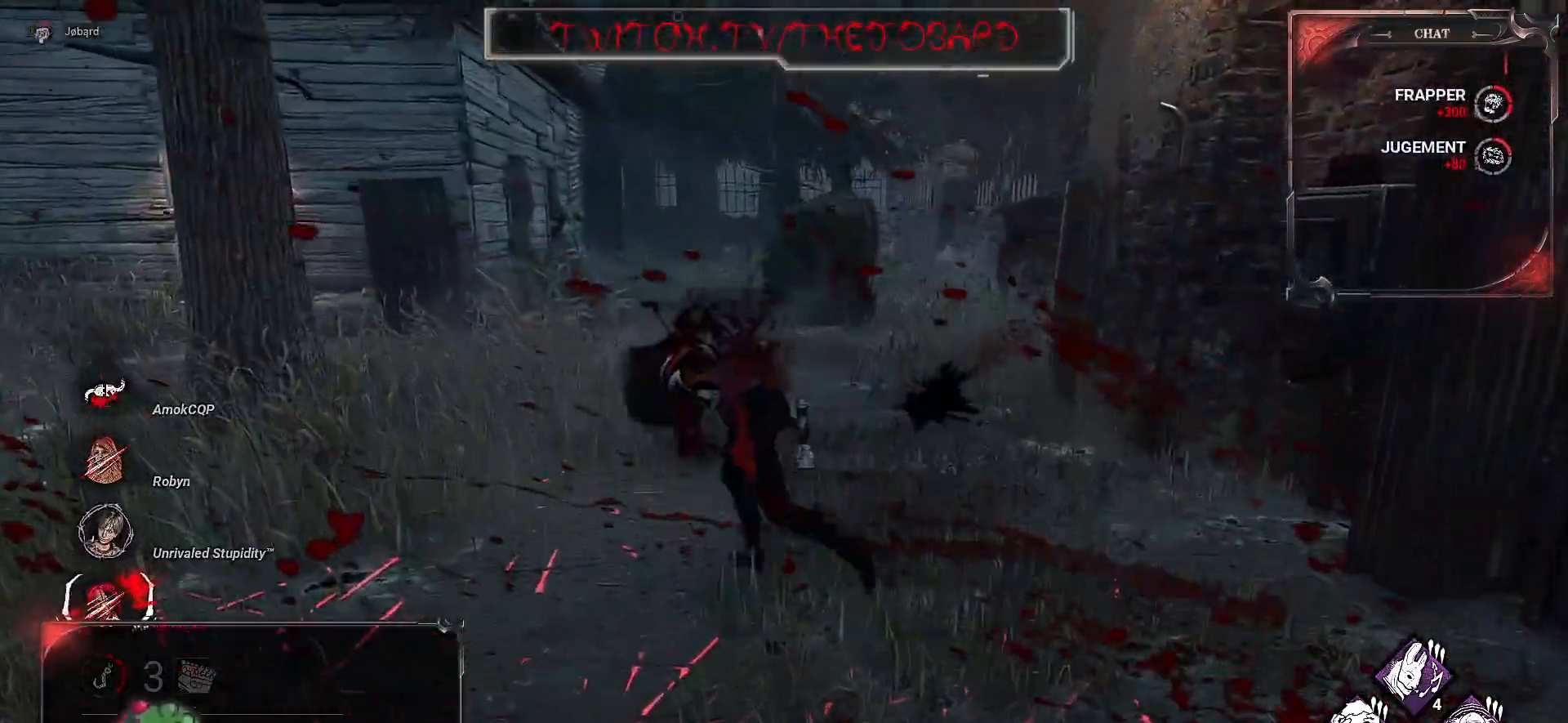
{"keys": ["z"], "mouse": [], "events": [[283, "q", "up"]]}
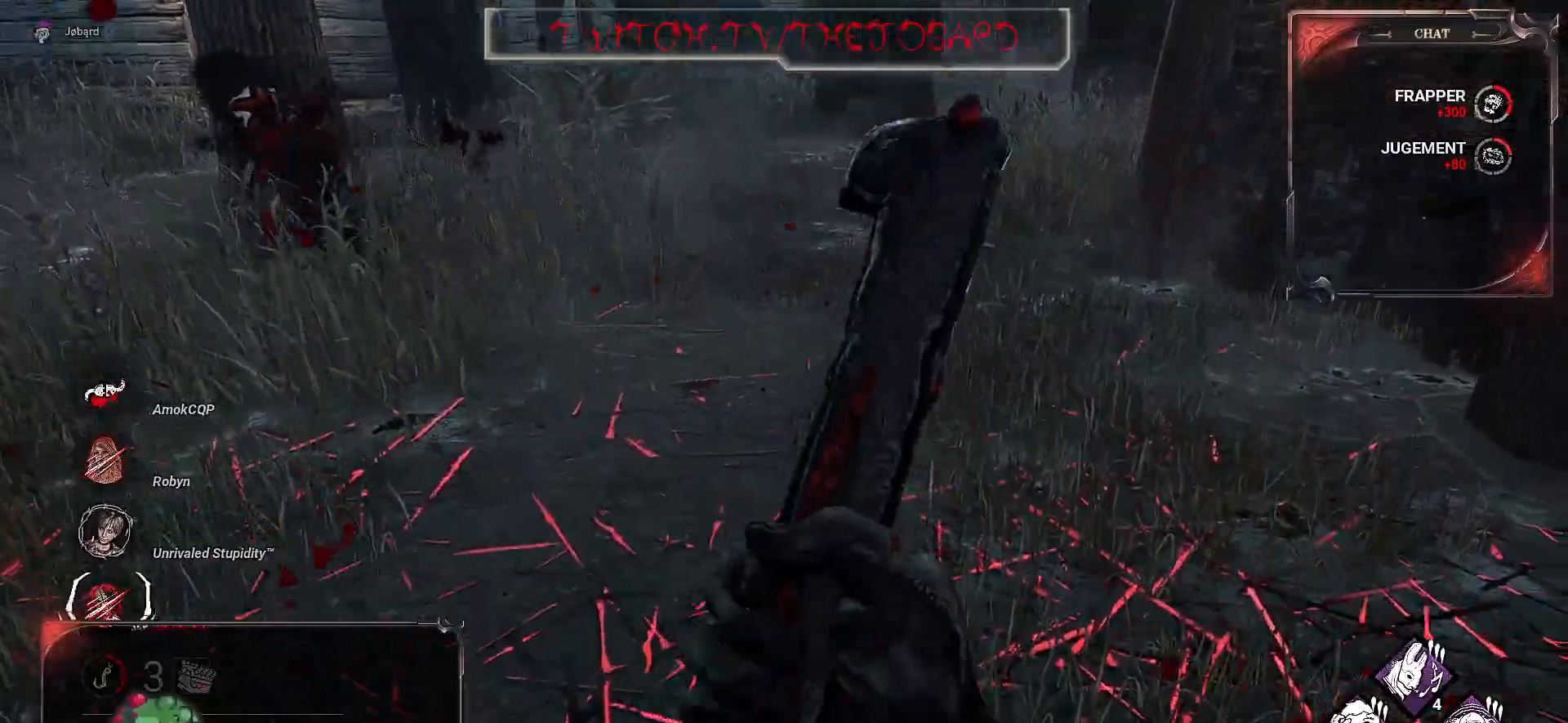
{"keys": ["z"], "mouse": [], "events": []}
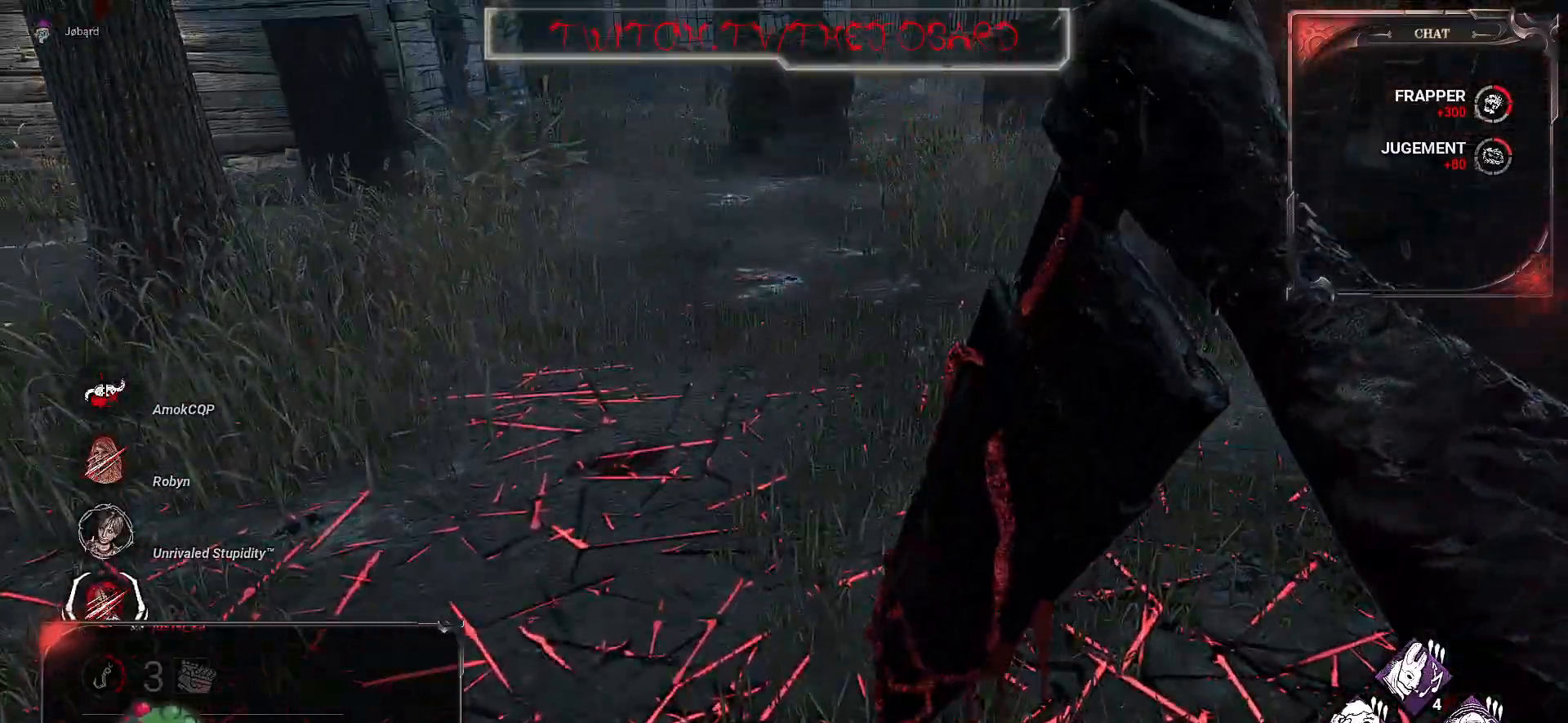
{"keys": ["z"], "mouse": [], "events": []}
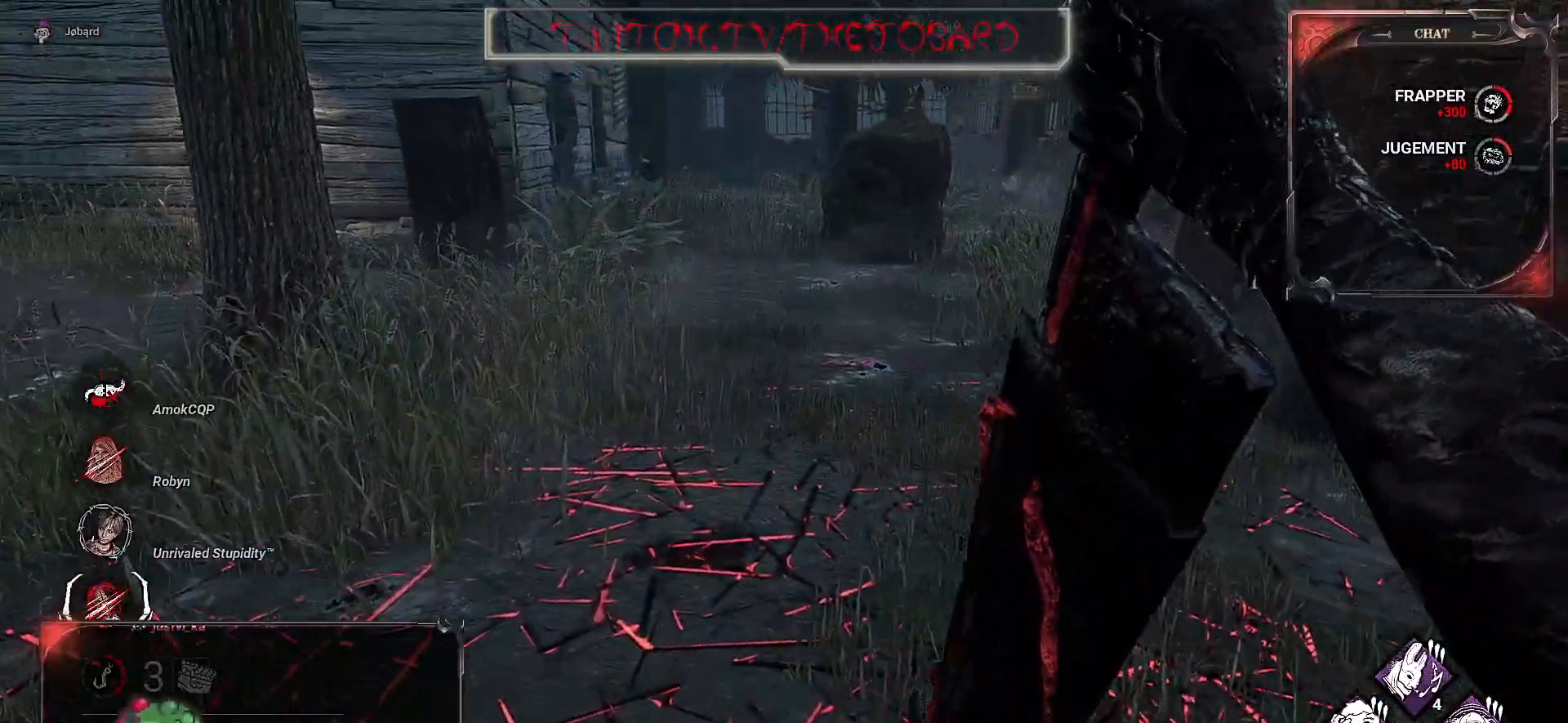
{"keys": ["z"], "mouse": [], "events": []}
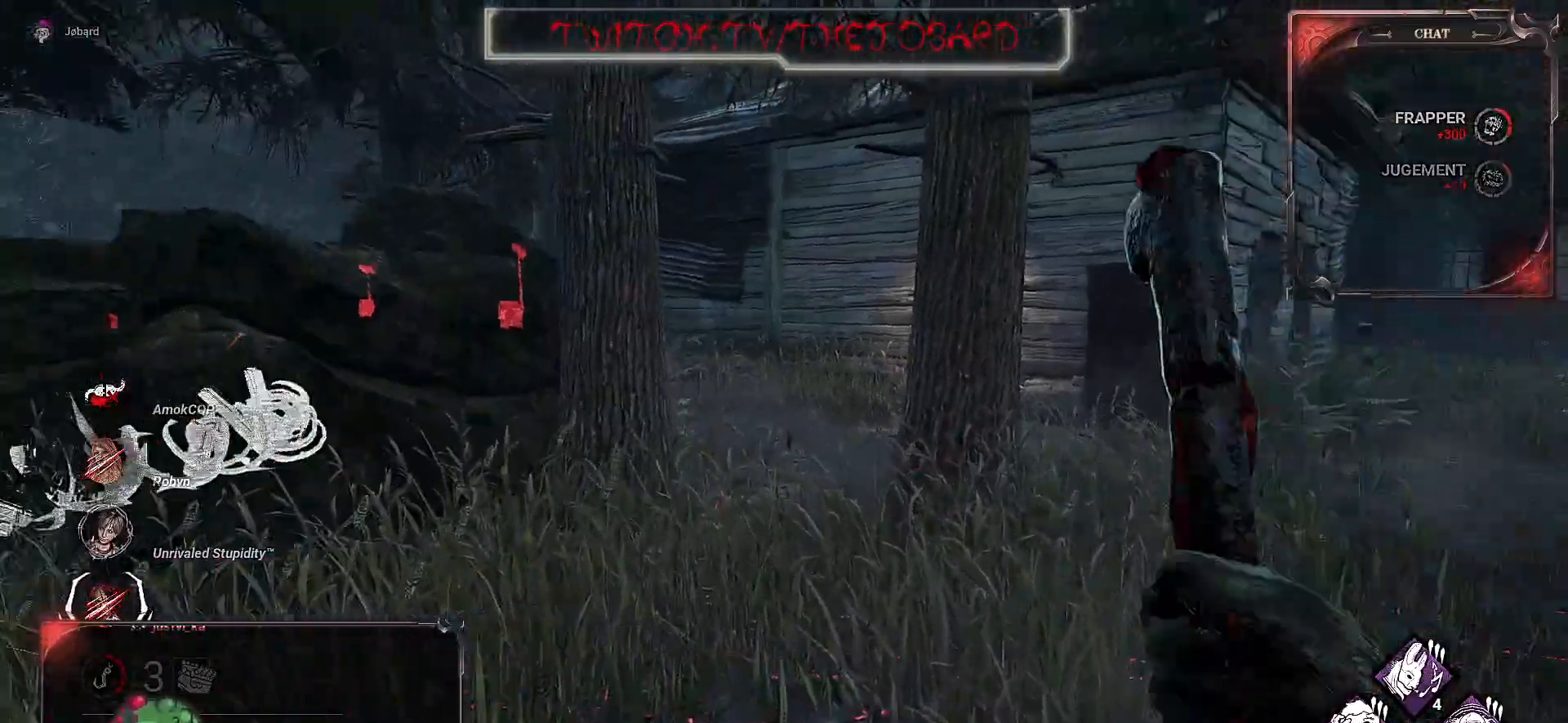
{"keys": ["z"], "mouse": [], "events": []}
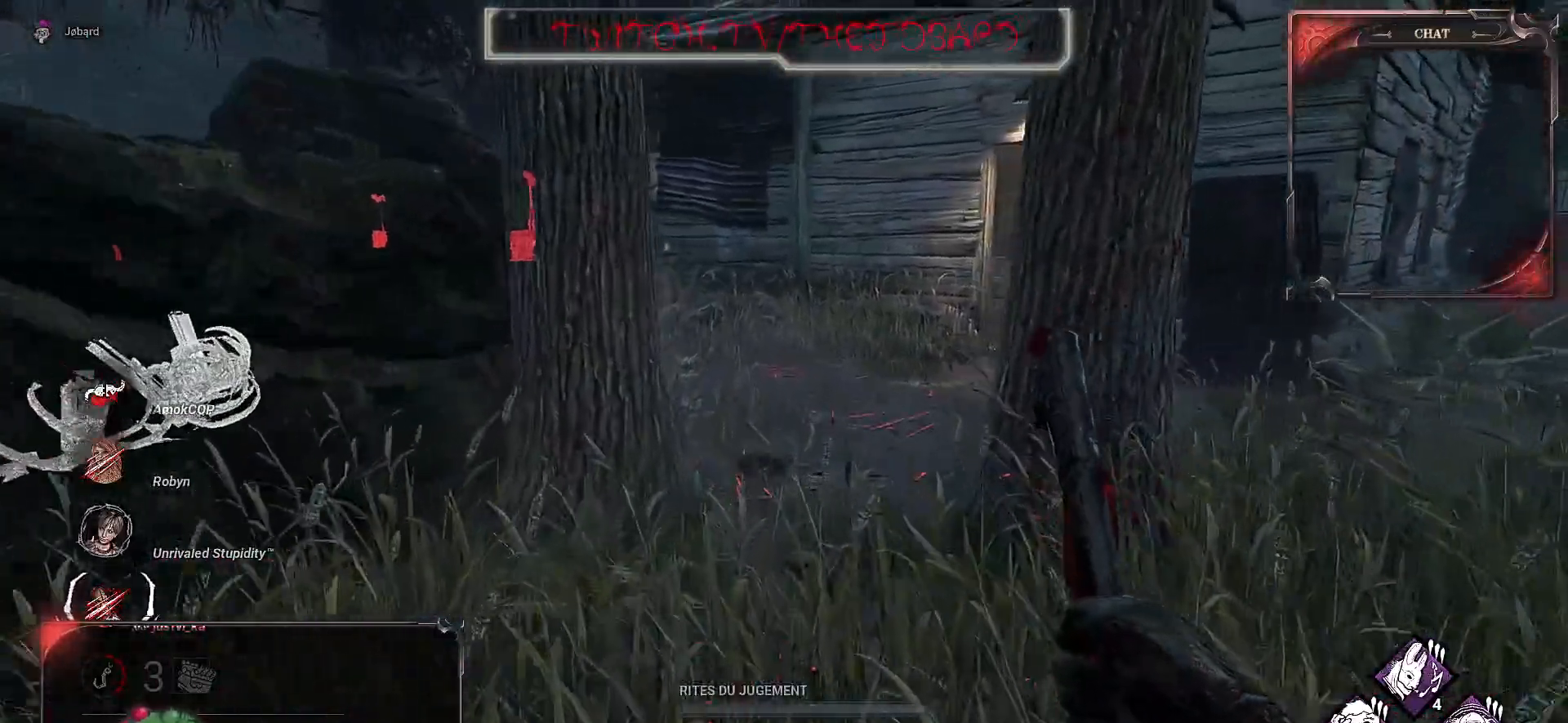
{"keys": ["z"], "mouse": [], "events": []}
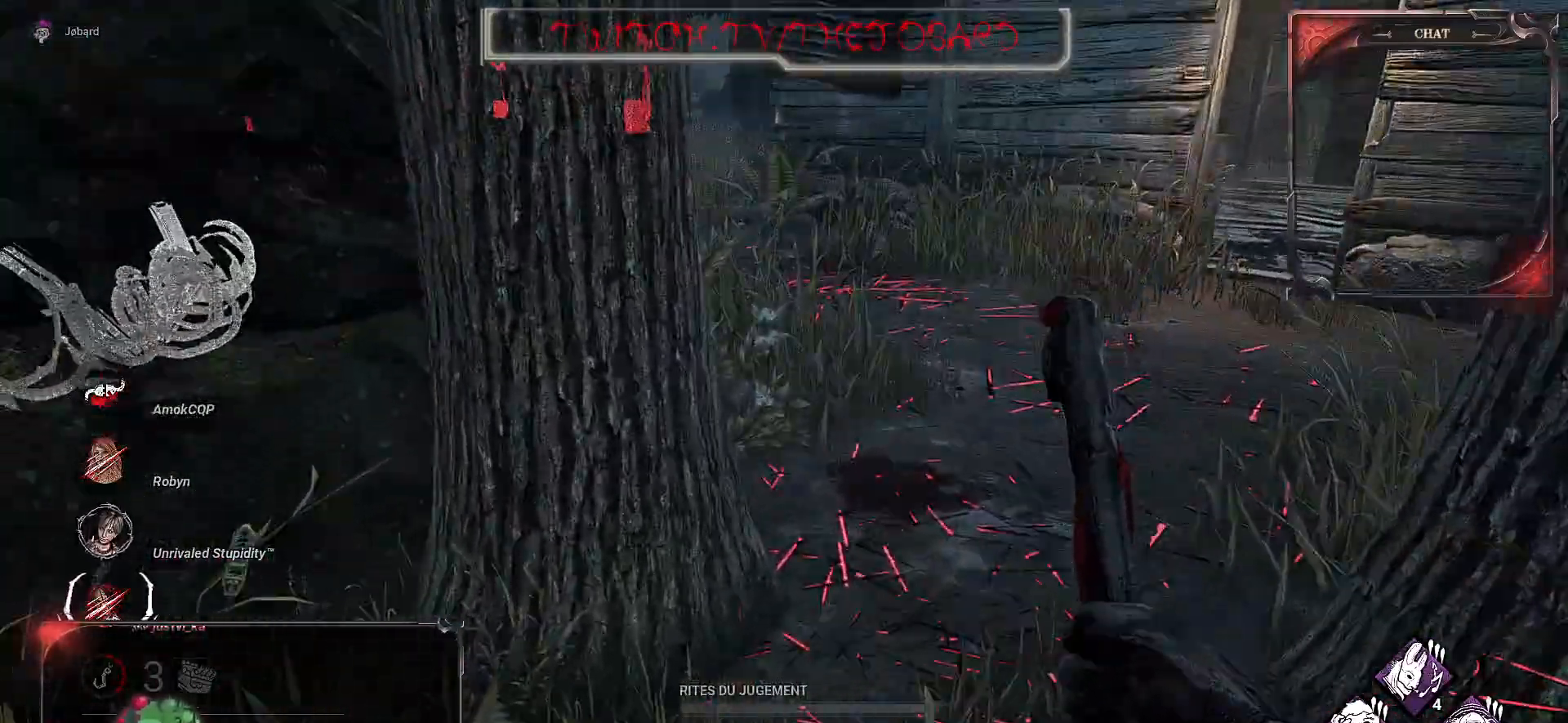
{"keys": ["d", "z"], "mouse": [], "events": [[200, "d", "down"]]}
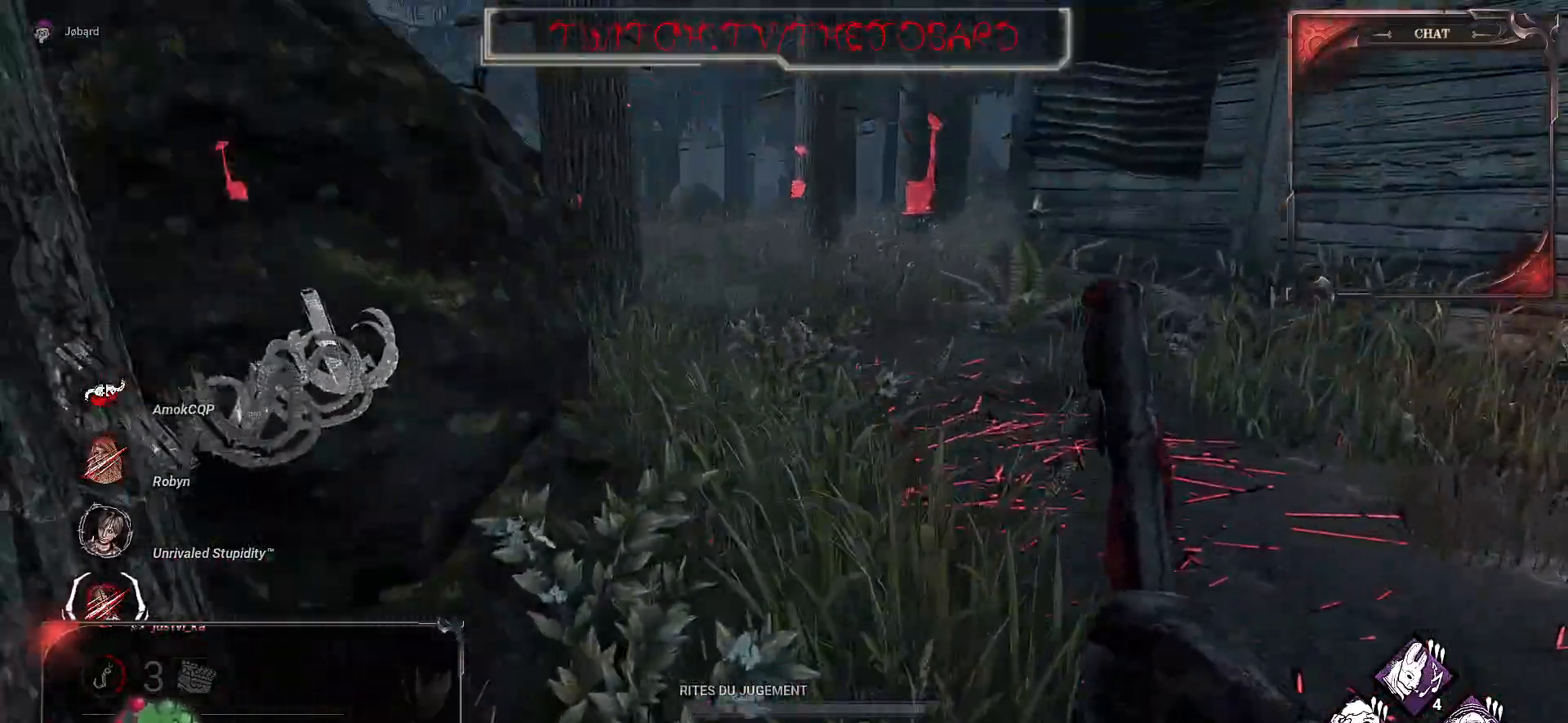
{"keys": ["z"], "mouse": [], "events": [[17, "d", "up"]]}
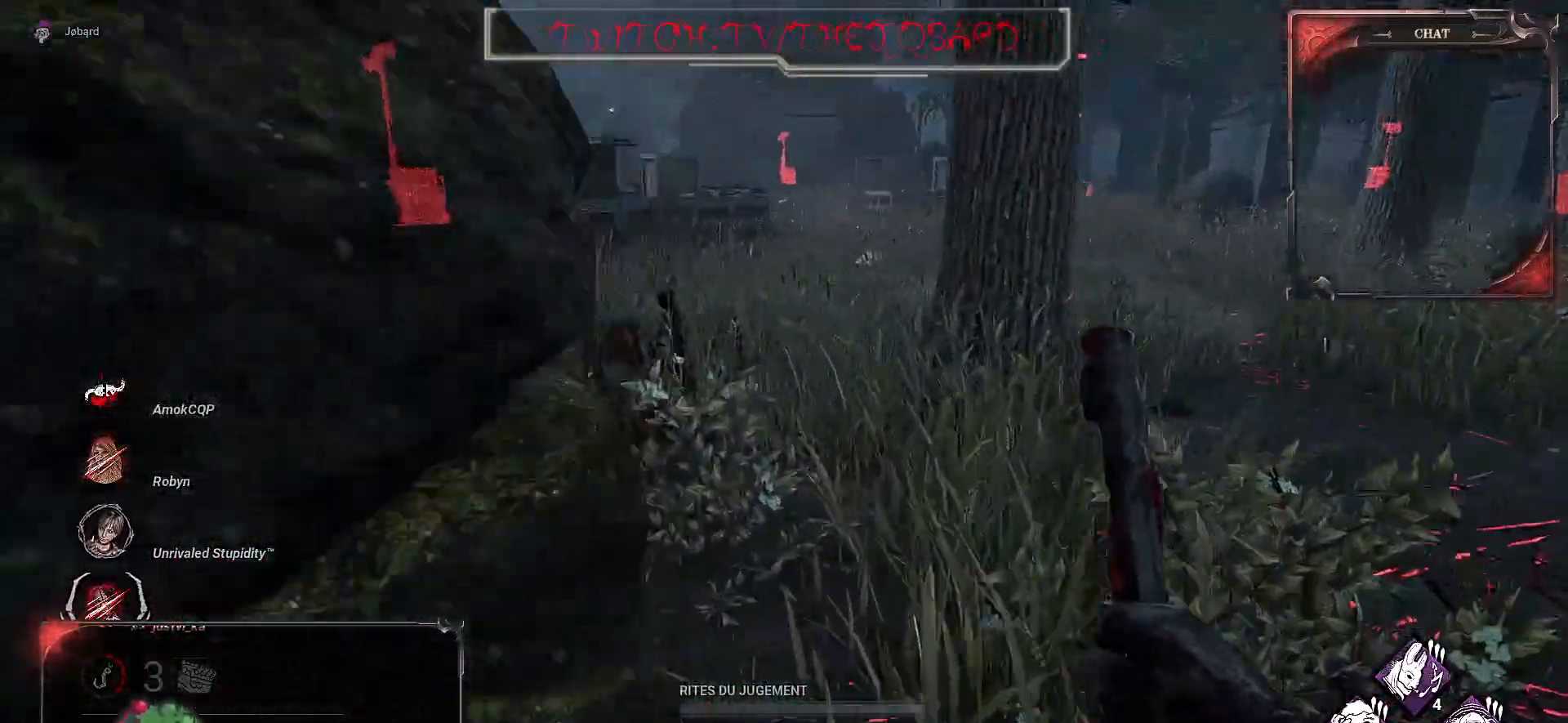
{"keys": ["z"], "mouse": [], "events": []}
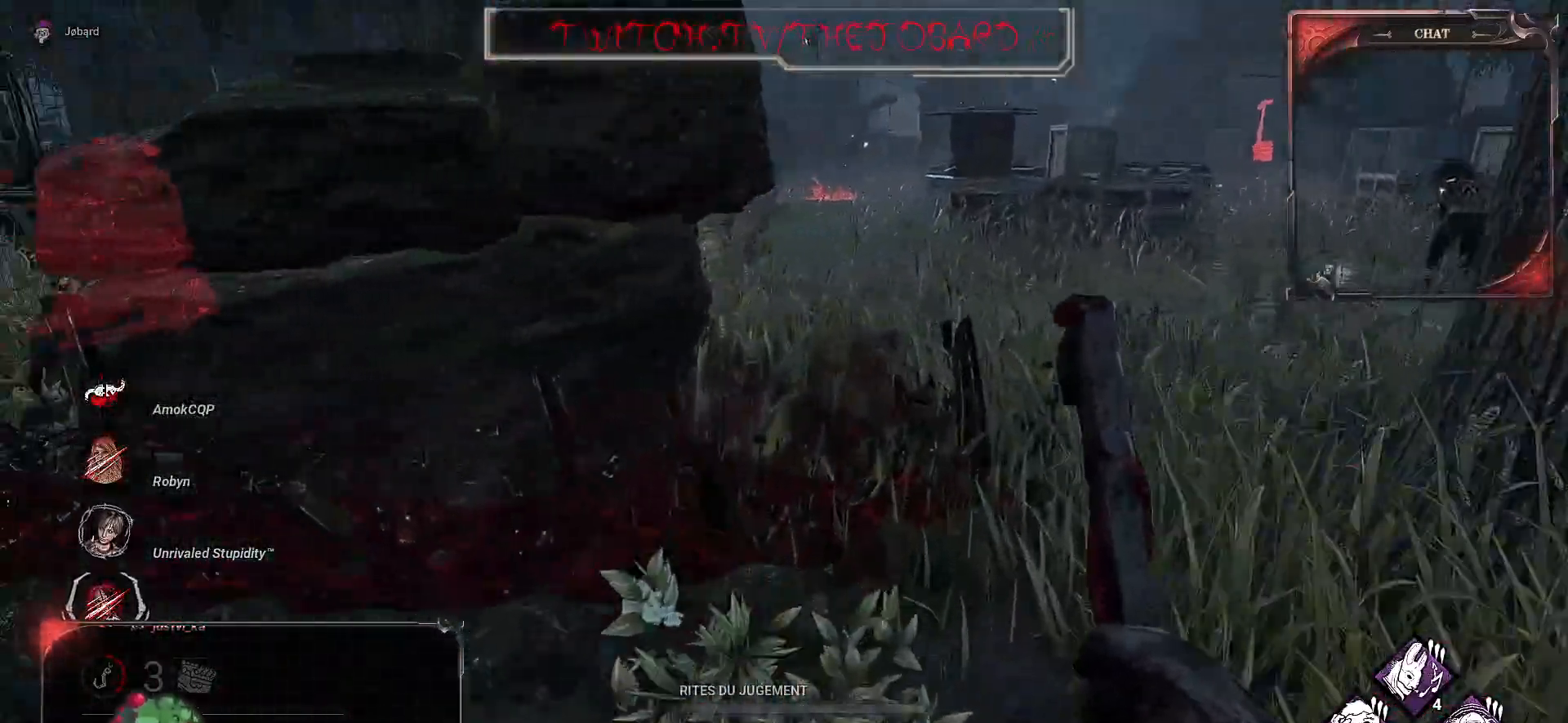
{"keys": ["d", "z"], "mouse": [], "events": [[50, "d", "down"]]}
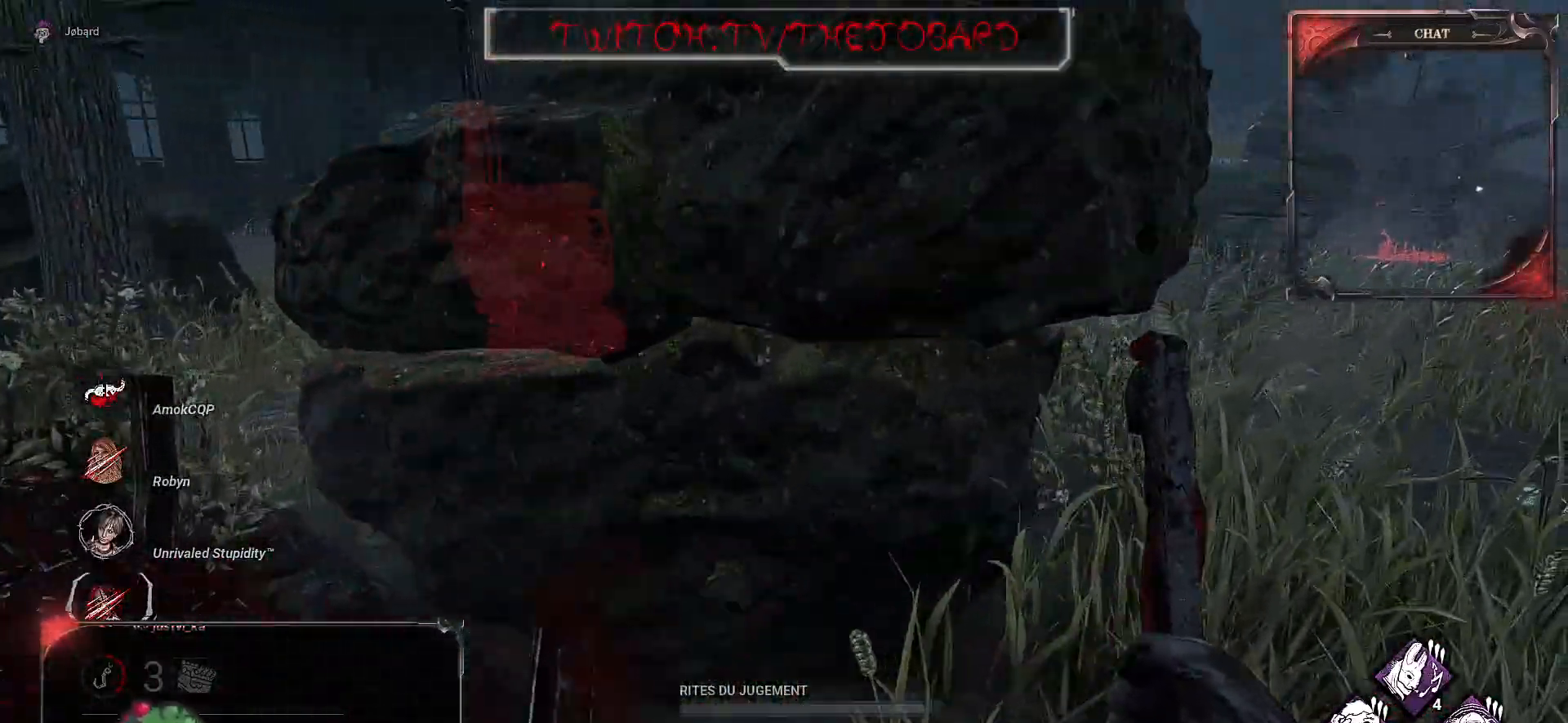
{"keys": ["z"], "mouse": [], "events": [[333, "d", "up"]]}
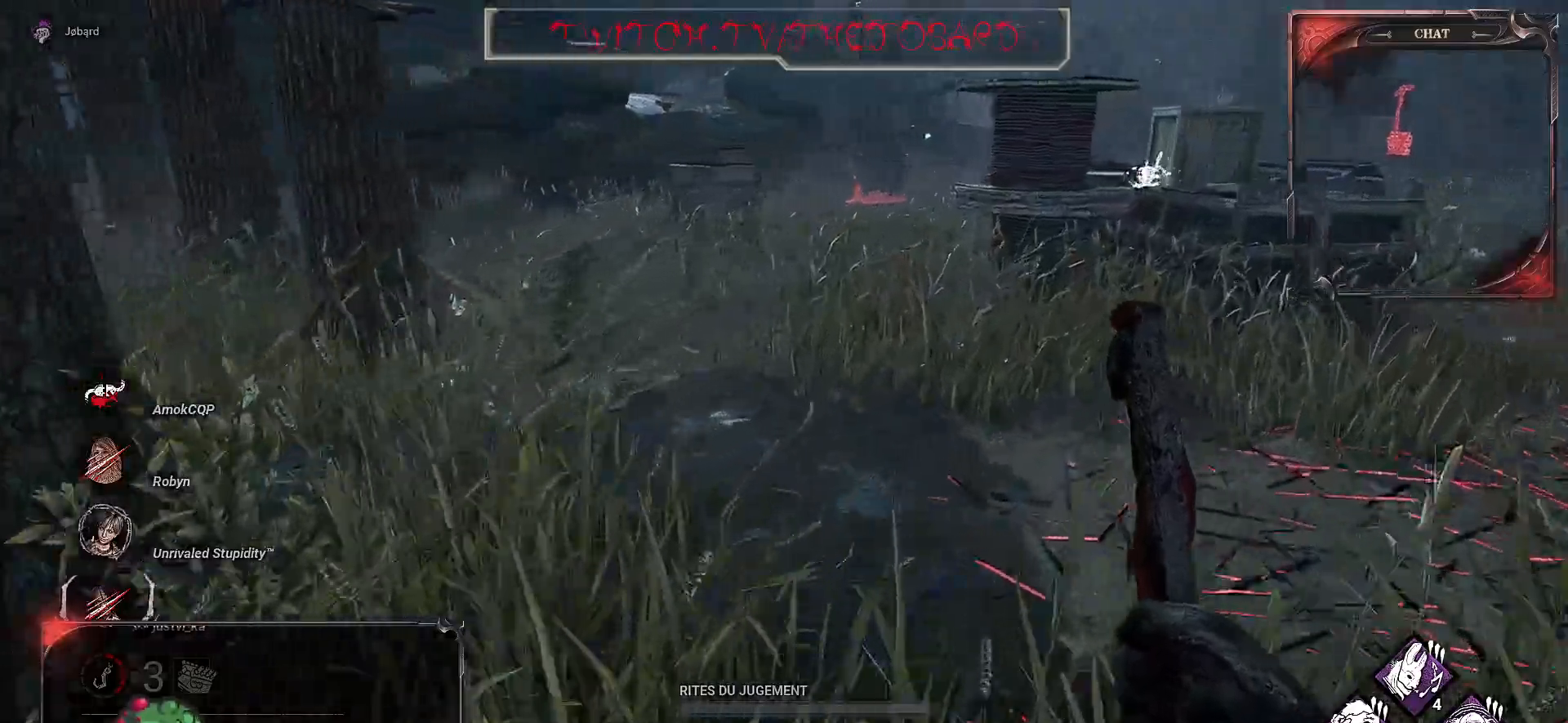
{"keys": ["z"], "mouse": [], "events": [[300, "d", "down"], [433, "d", "up"]]}
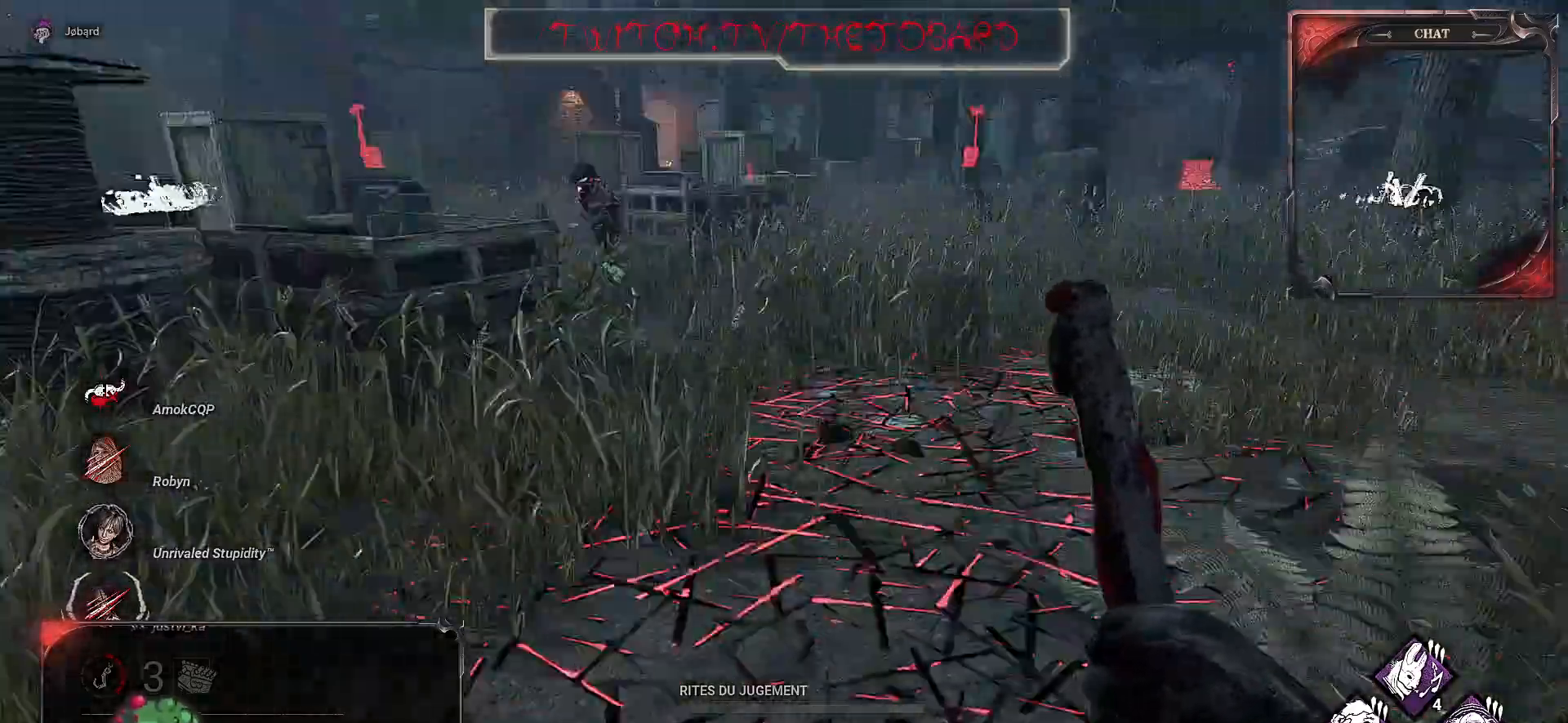
{"keys": ["z"], "mouse": [], "events": []}